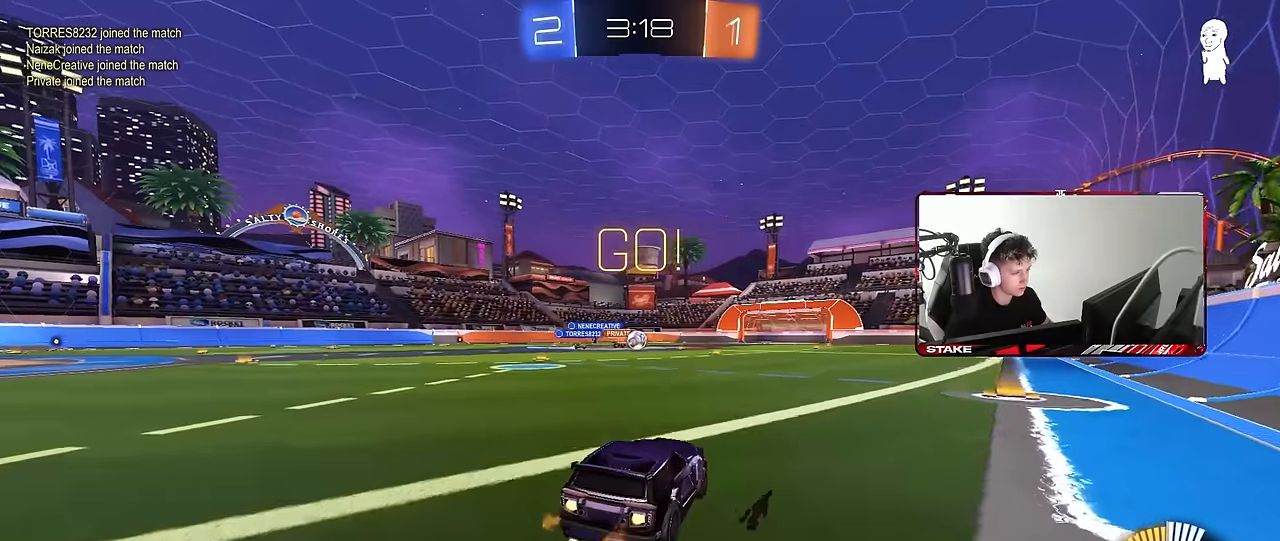
Gameplay with keyboard and mouse; each line is a JSON object with the keys and mouse buttons held at the frame after it. "events" lists presses ("down") and releases ("up") of "1", "2", "3", "4", "5", "a", "alt", "c", "caps_lock", "ctrl", "d", "e", "f", "g", "q", "r", "s", "shift", "space", "t", "tab", "v", "w", "x", "z", "mouse_left", "mouse_wheel" and "mouse_right" between this image and that frame as [ms after this image, input, new state], when the widget could be followed in between. "mouse_left", "mouse_wheel", "mouse_right" = the "left", "wheel", "right" buttons of the "mouse" list. No other keys are recorded. "wheel" means that the mouse wheel is clicked or scrolled. Mouse movement is not recorded.
{"keys": ["w"], "mouse": [], "events": [[167, "a", "down"], [217, "mouse_left", "up"], [267, "a", "up"]]}
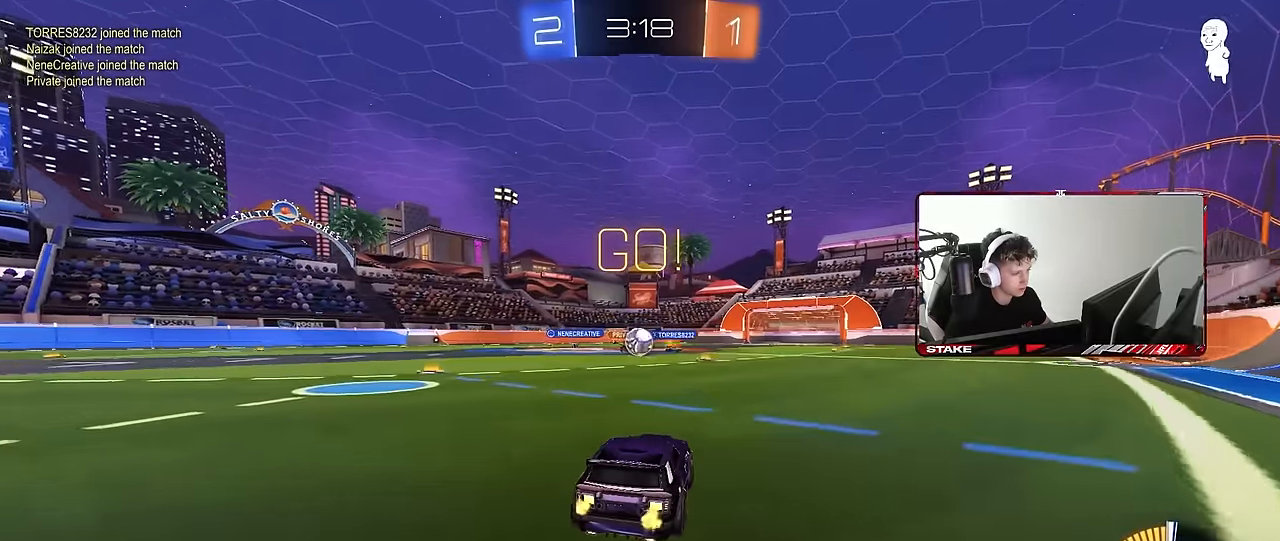
{"keys": ["d"], "mouse": [], "events": [[333, "a", "down"], [417, "a", "up"], [417, "d", "down"], [417, "w", "up"]]}
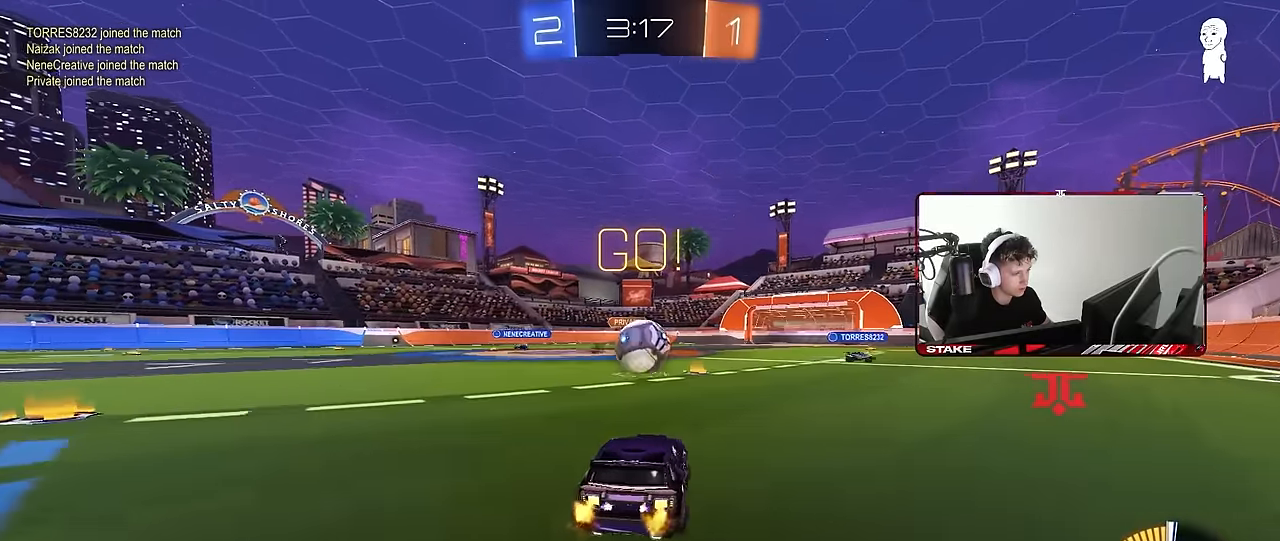
{"keys": ["a", "w"], "mouse": [], "events": [[17, "s", "down"], [117, "a", "down"], [117, "d", "up"], [150, "a", "up"], [200, "d", "down"], [250, "mouse_right", "down"], [300, "d", "up"], [300, "mouse_right", "up"], [300, "s", "up"], [433, "a", "down"], [433, "w", "down"]]}
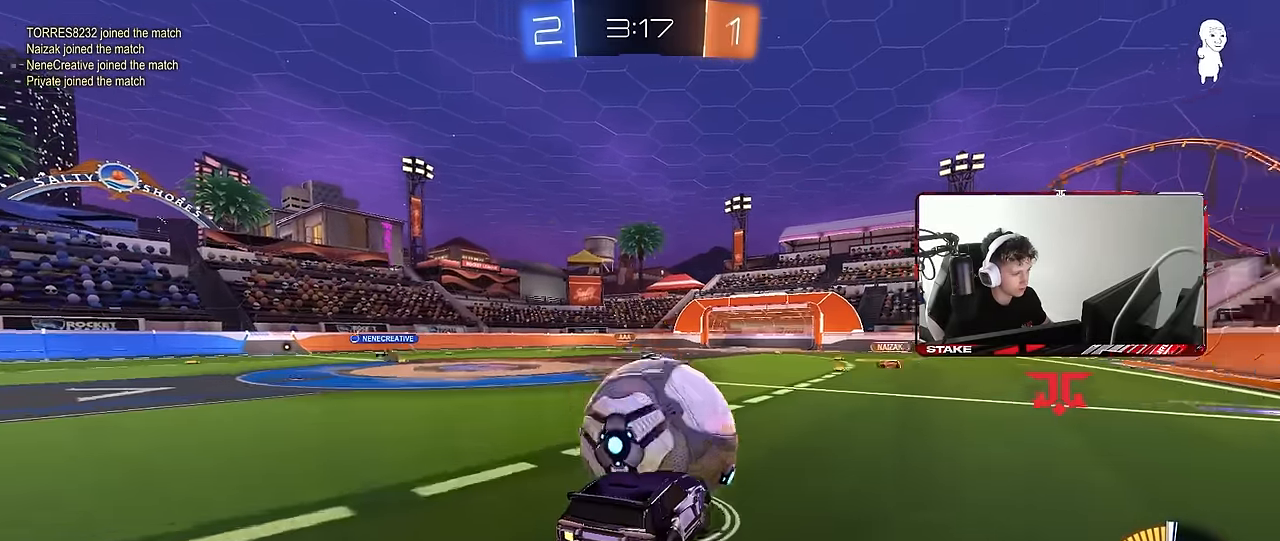
{"keys": ["d", "w"], "mouse": [], "events": [[83, "a", "up"], [133, "w", "up"], [217, "d", "down"], [367, "w", "down"]]}
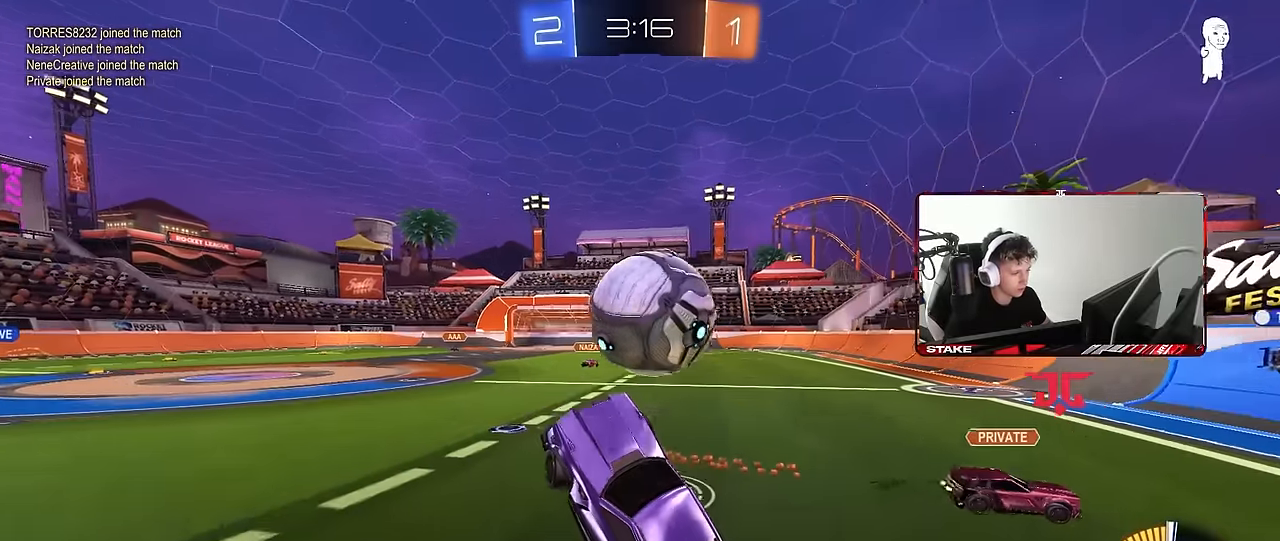
{"keys": ["w"], "mouse": ["left", "right"], "events": [[183, "d", "up"], [183, "w", "up"], [283, "shift", "down"], [333, "a", "down"], [417, "a", "up"], [417, "shift", "up"], [417, "w", "down"], [467, "mouse_left", "down"], [467, "mouse_right", "down"]]}
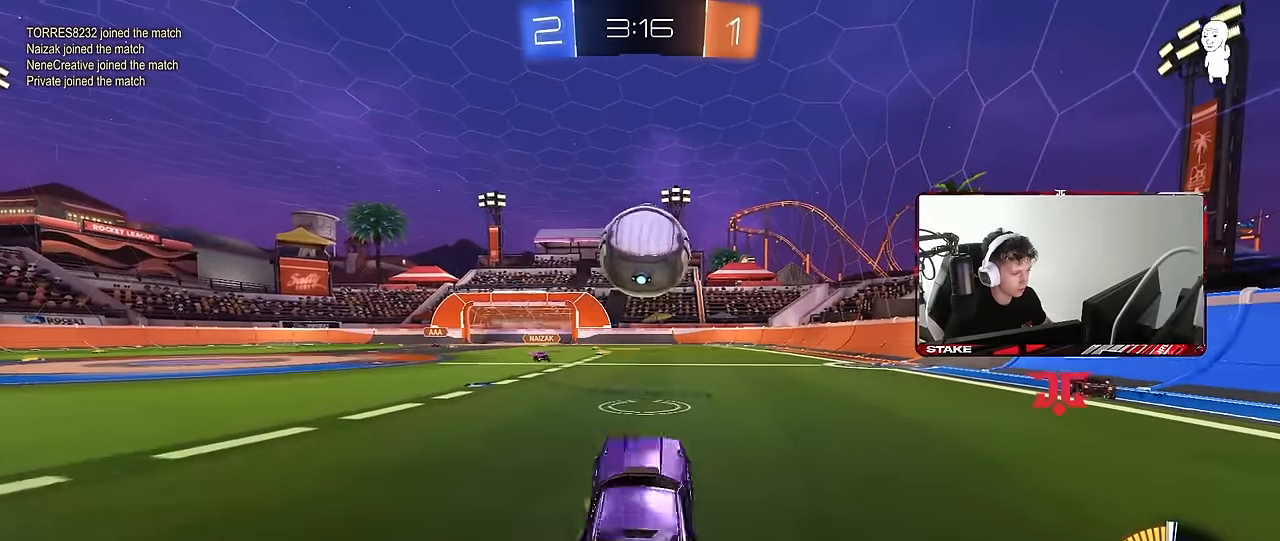
{"keys": ["d"], "mouse": ["left"], "events": [[67, "d", "down"], [150, "mouse_right", "up"], [200, "d", "up"], [250, "a", "down"], [250, "w", "up"], [300, "mouse_right", "down"], [350, "s", "down"], [400, "a", "up"], [400, "mouse_right", "up"], [400, "s", "up"], [483, "d", "down"]]}
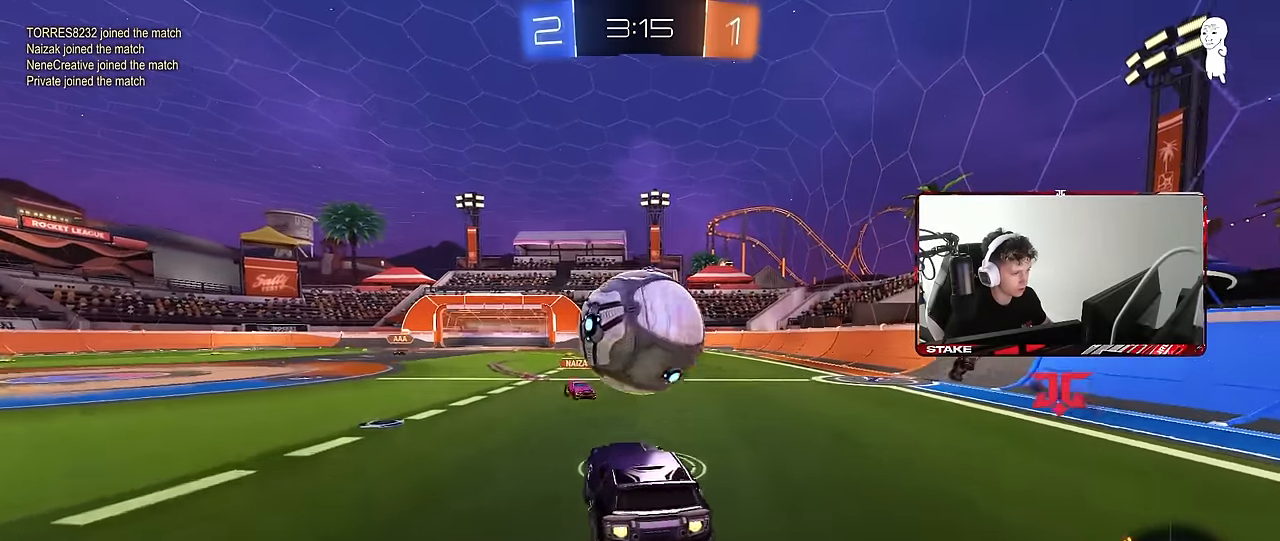
{"keys": ["d", "shift"], "mouse": [], "events": [[83, "w", "down"], [133, "d", "up"], [133, "shift", "down"], [167, "mouse_right", "down"], [267, "d", "down"], [267, "mouse_left", "up"], [317, "mouse_right", "up"], [500, "w", "up"]]}
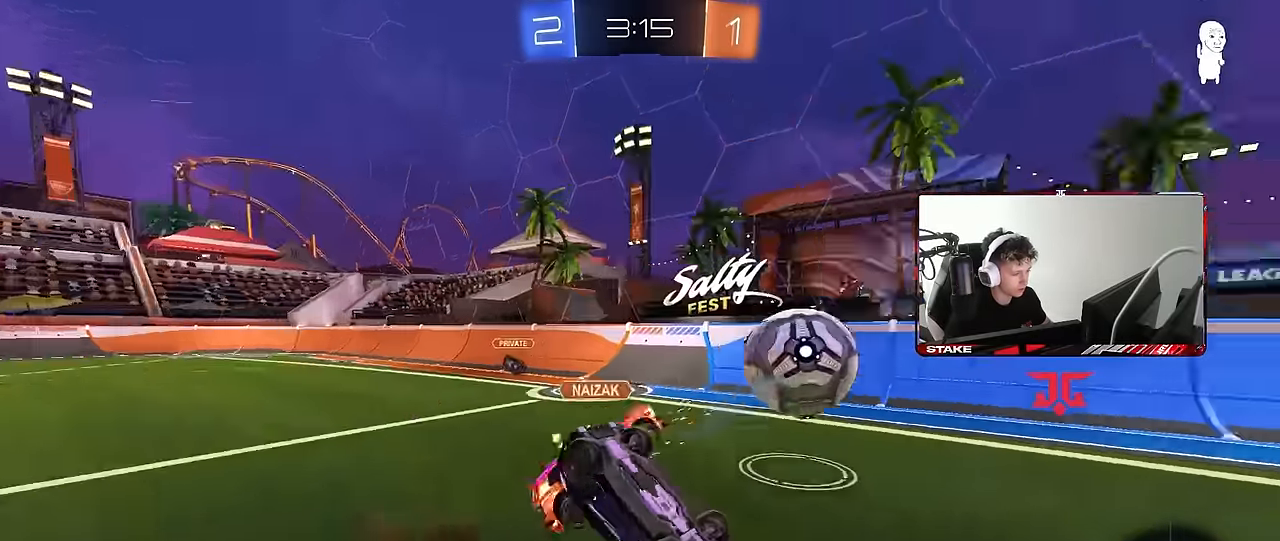
{"keys": ["w"], "mouse": [], "events": [[100, "d", "up"], [283, "w", "down"], [333, "shift", "up"], [383, "a", "down"], [467, "a", "up"]]}
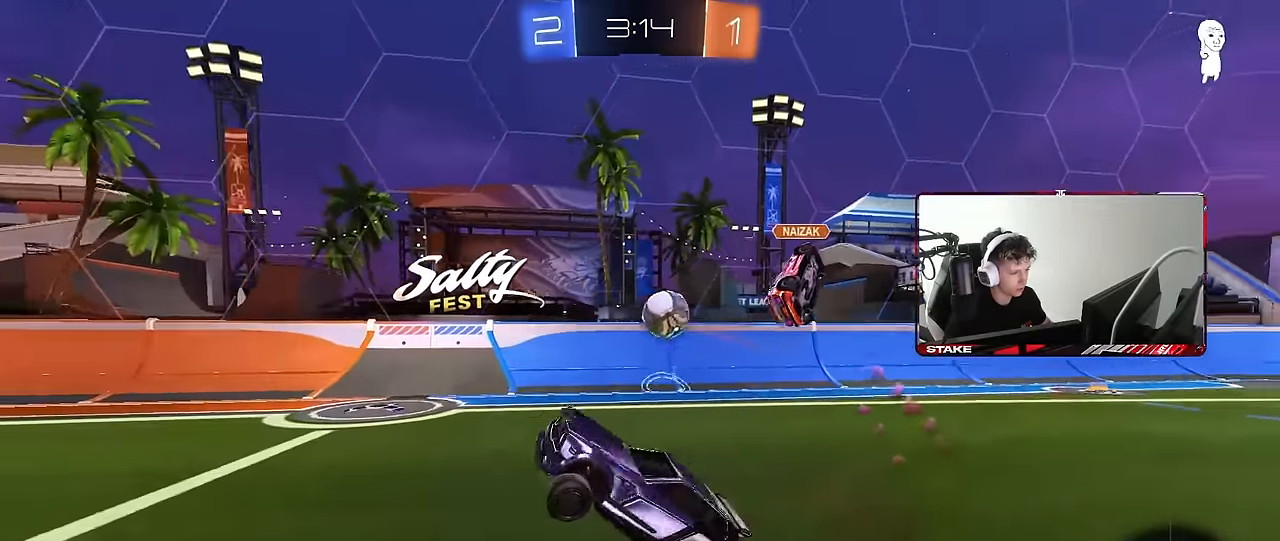
{"keys": ["w"], "mouse": [], "events": [[17, "w", "up"], [117, "a", "down"], [150, "w", "down"], [433, "a", "up"]]}
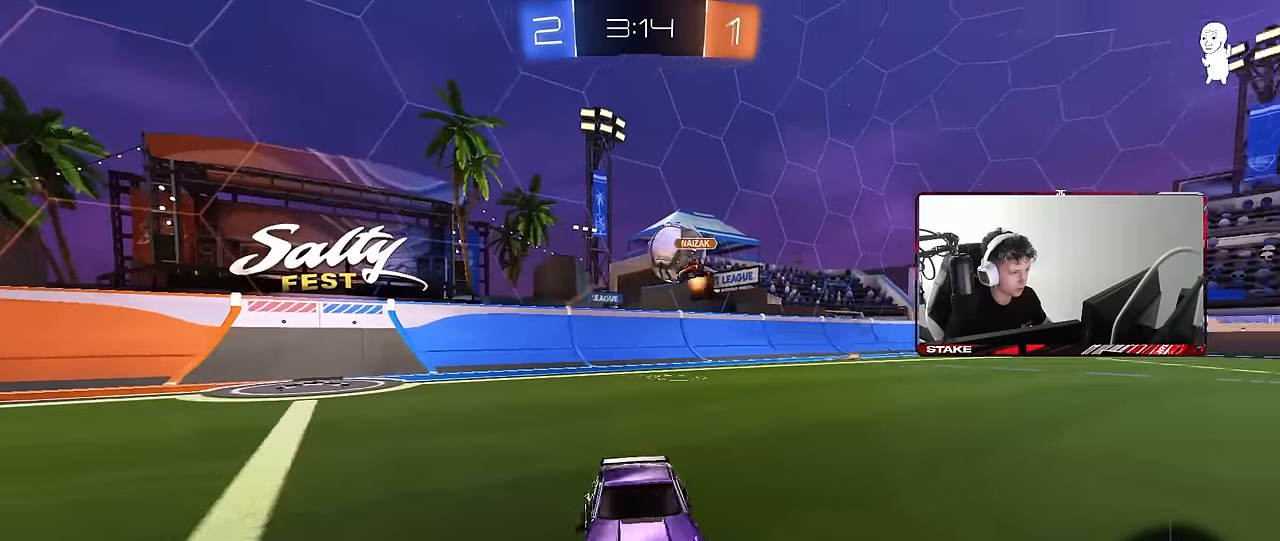
{"keys": ["a", "w"], "mouse": [], "events": [[83, "a", "down"]]}
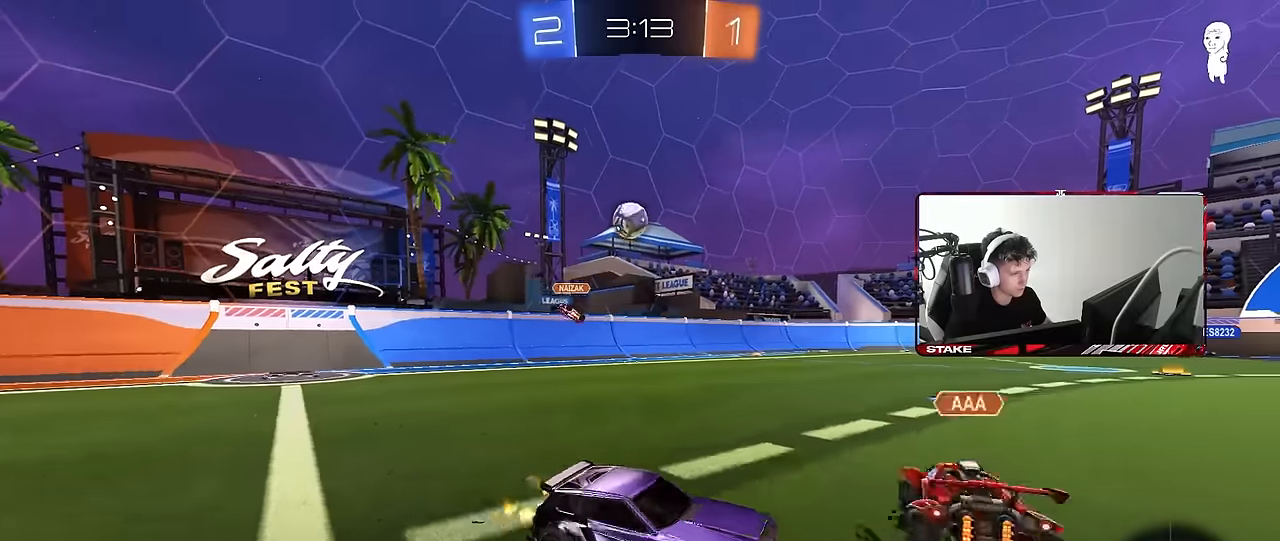
{"keys": ["a", "s", "shift", "space"], "mouse": [], "events": [[50, "a", "up"], [133, "mouse_left", "down"], [133, "mouse_right", "down"], [133, "shift", "down"], [183, "a", "down"], [183, "mouse_right", "up"], [233, "mouse_left", "up"], [233, "mouse_right", "down"], [283, "s", "down"], [283, "w", "up"], [416, "mouse_right", "up"], [416, "space", "down"]]}
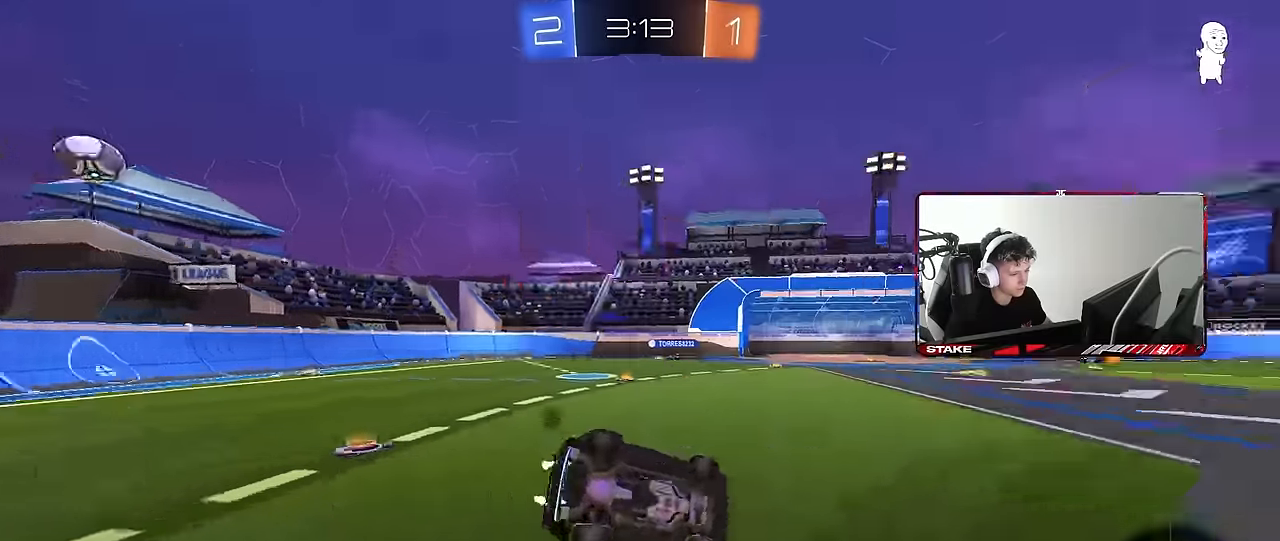
{"keys": ["a", "s", "space"], "mouse": [], "events": [[66, "space", "up"], [150, "s", "up"], [300, "s", "down"], [433, "space", "down"], [483, "shift", "up"]]}
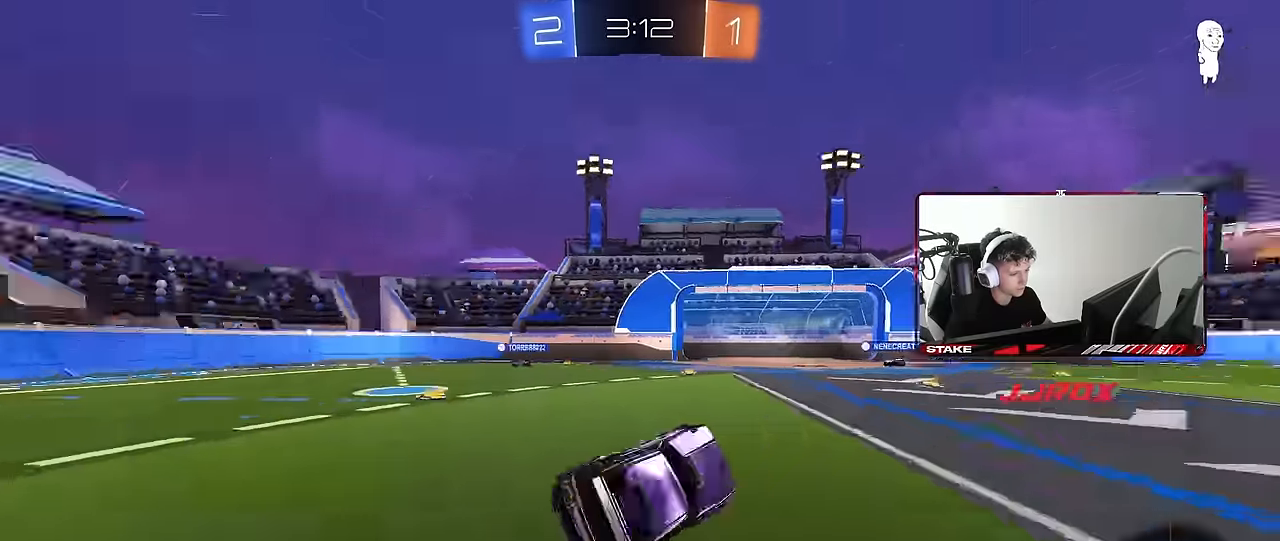
{"keys": ["w"], "mouse": [], "events": [[33, "a", "up"], [33, "s", "up"], [133, "space", "up"], [166, "w", "down"]]}
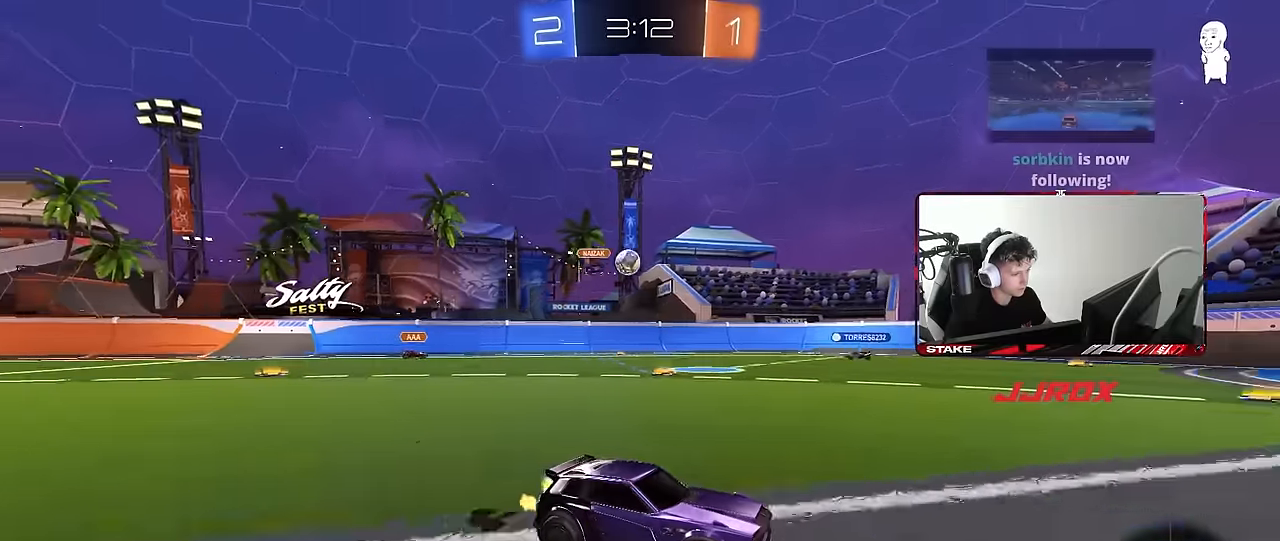
{"keys": ["w"], "mouse": [], "events": [[283, "a", "down"], [466, "a", "up"]]}
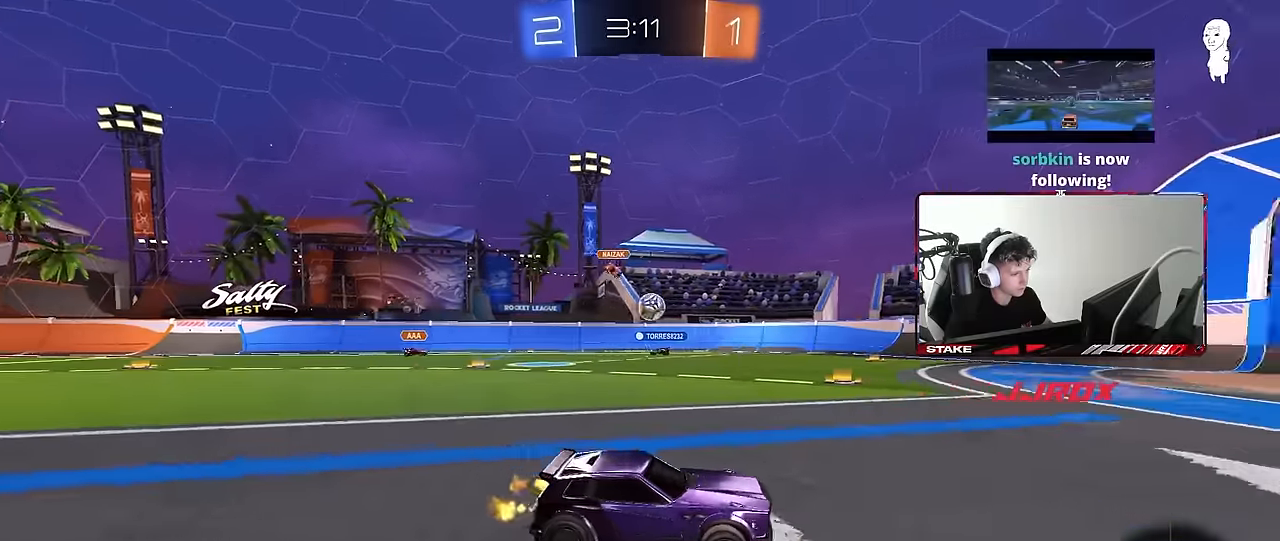
{"keys": ["a", "w"], "mouse": [], "events": [[483, "a", "down"]]}
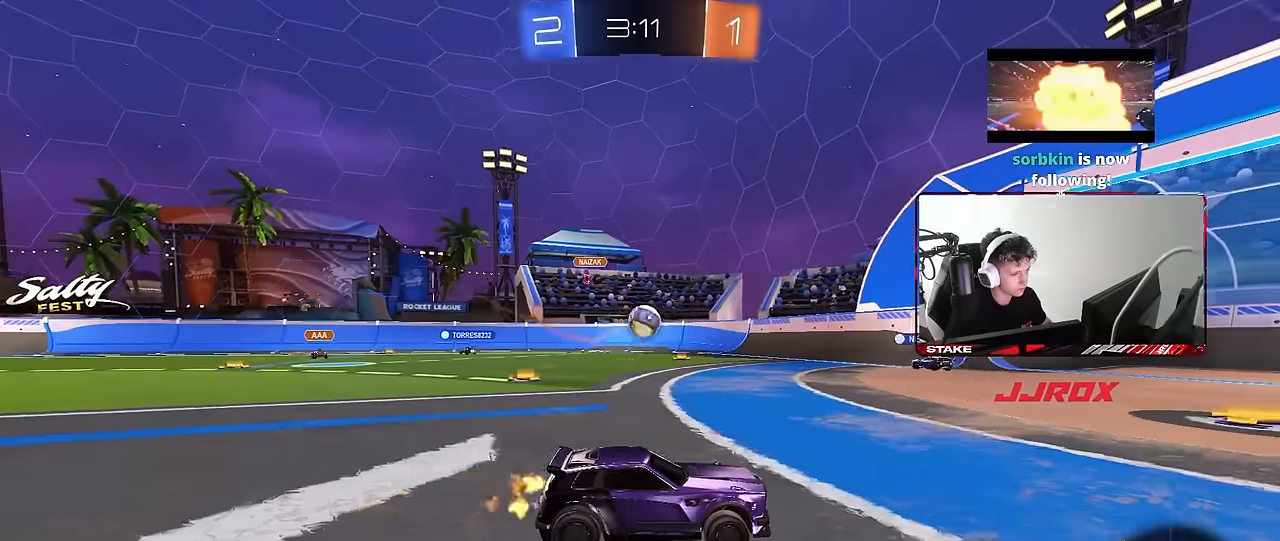
{"keys": ["a", "w"], "mouse": [], "events": [[83, "a", "up"], [216, "a", "down"], [216, "shift", "down"], [400, "shift", "up"]]}
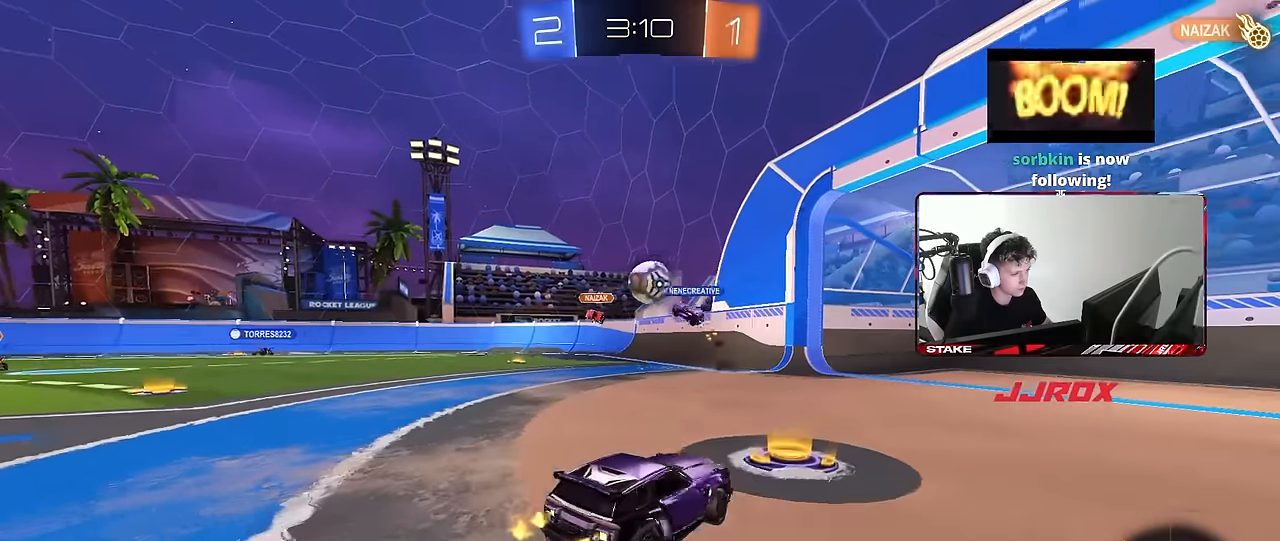
{"keys": ["a", "w"], "mouse": [], "events": []}
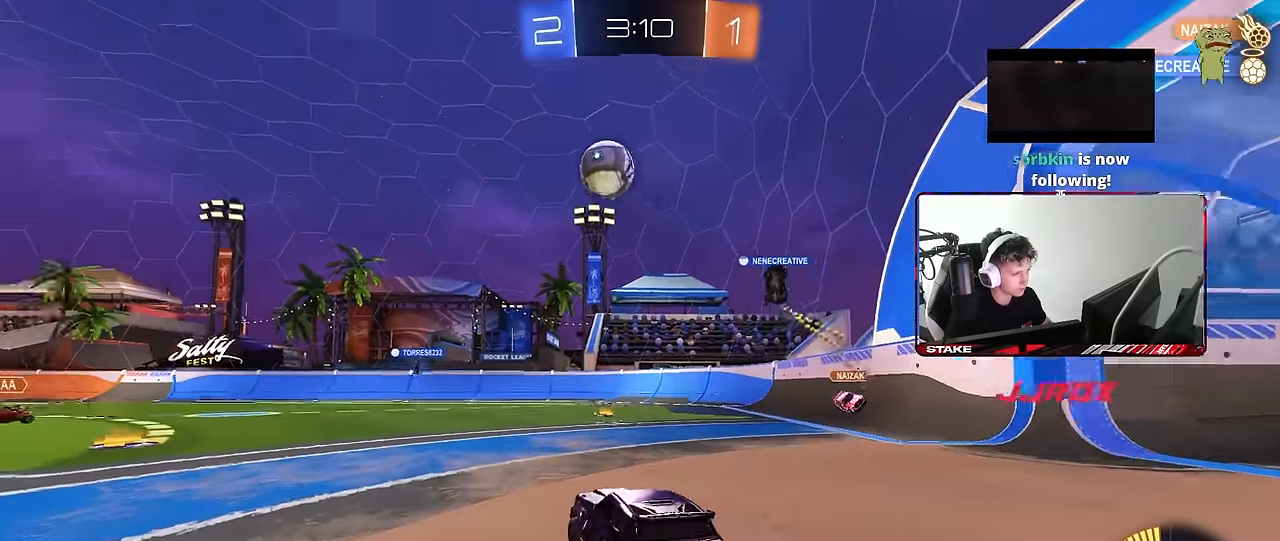
{"keys": ["a", "w"], "mouse": [], "events": [[383, "shift", "down"], [483, "shift", "up"]]}
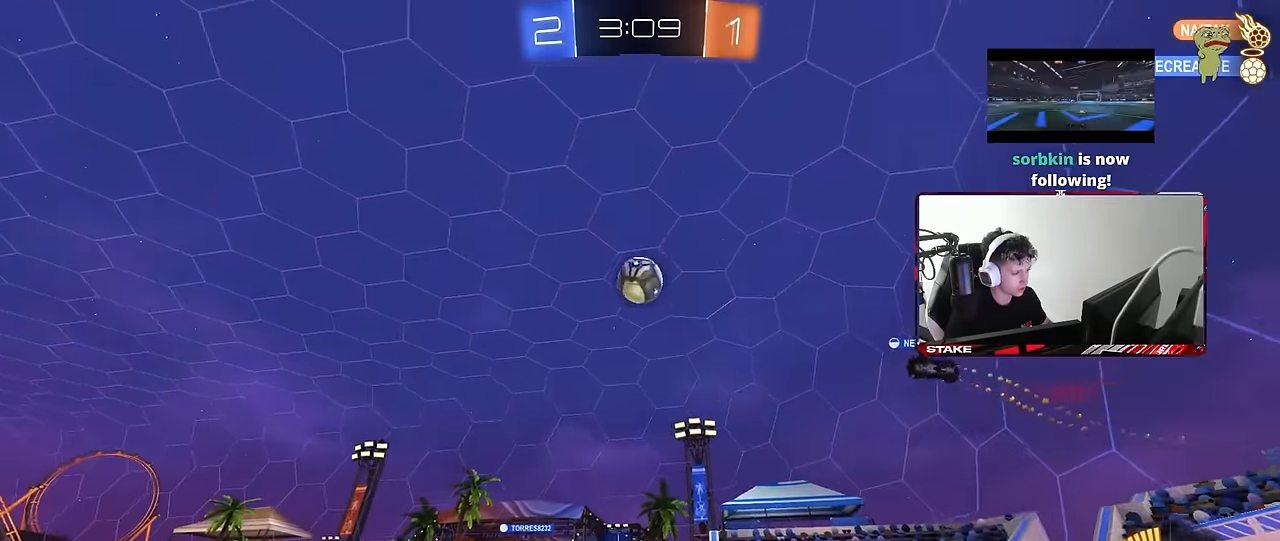
{"keys": ["w"], "mouse": [], "events": [[316, "a", "up"]]}
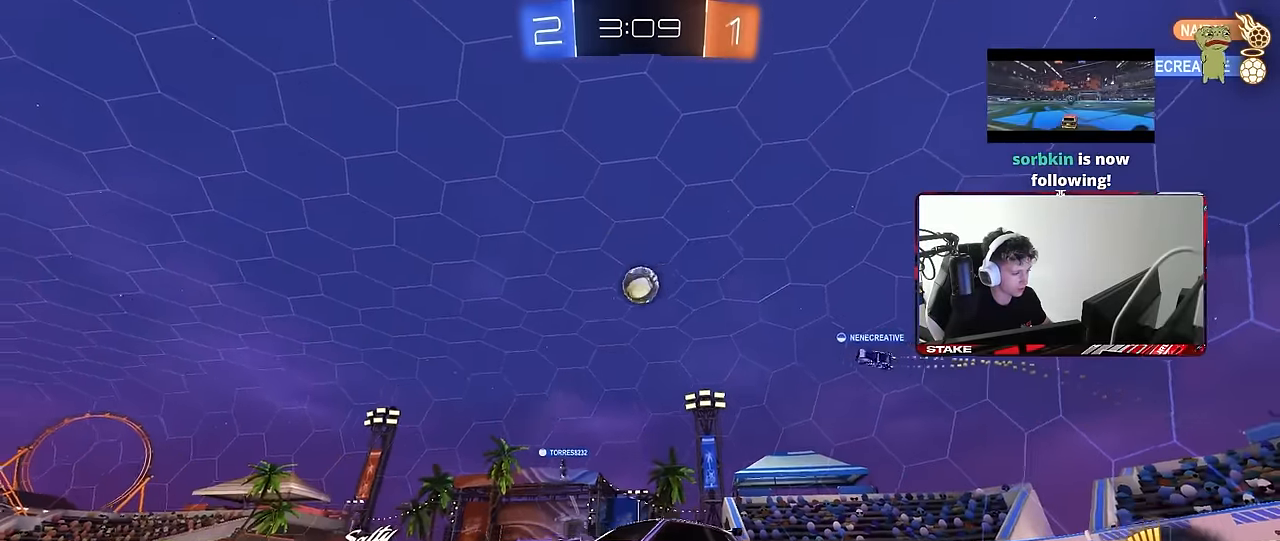
{"keys": ["w"], "mouse": ["left"], "events": [[183, "d", "down"], [333, "d", "up"], [416, "mouse_left", "down"]]}
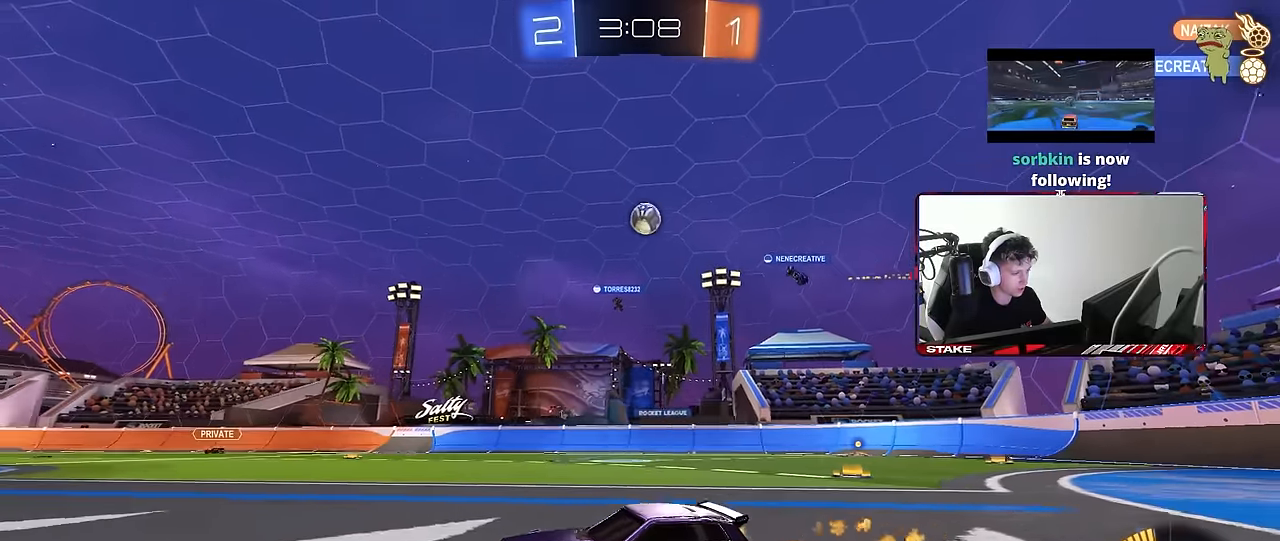
{"keys": ["w"], "mouse": ["left"], "events": [[16, "d", "down"], [16, "mouse_left", "up"], [150, "d", "up"], [400, "mouse_left", "down"]]}
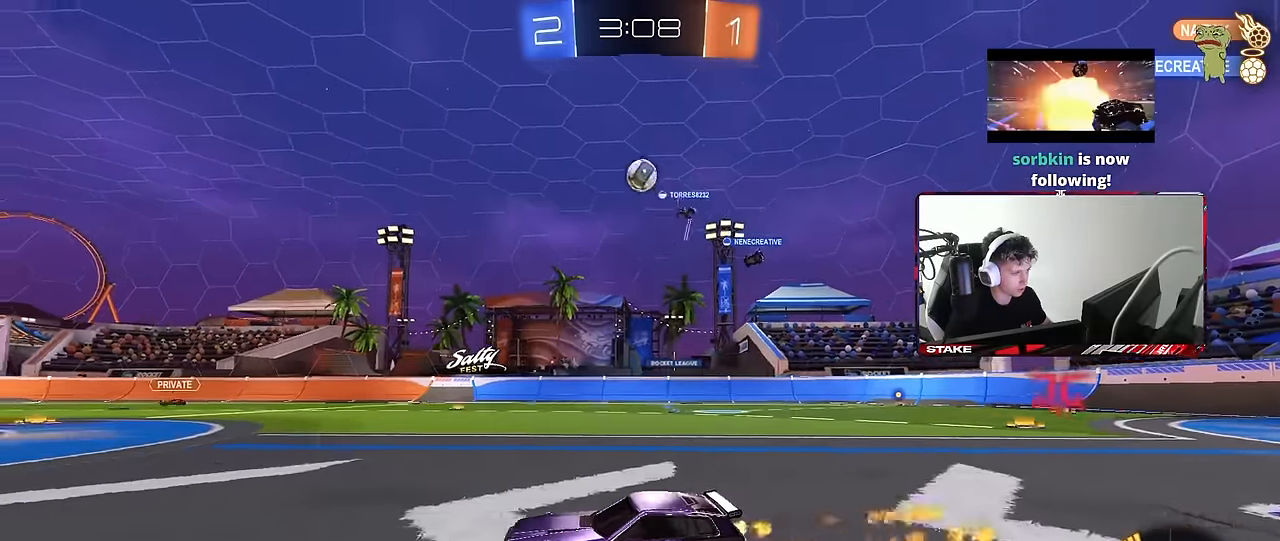
{"keys": [], "mouse": [], "events": [[83, "mouse_left", "up"], [166, "w", "up"], [266, "a", "down"], [266, "mouse_right", "down"], [266, "s", "down"], [366, "d", "down"], [416, "a", "up"], [500, "d", "up"], [500, "mouse_right", "up"], [500, "s", "up"]]}
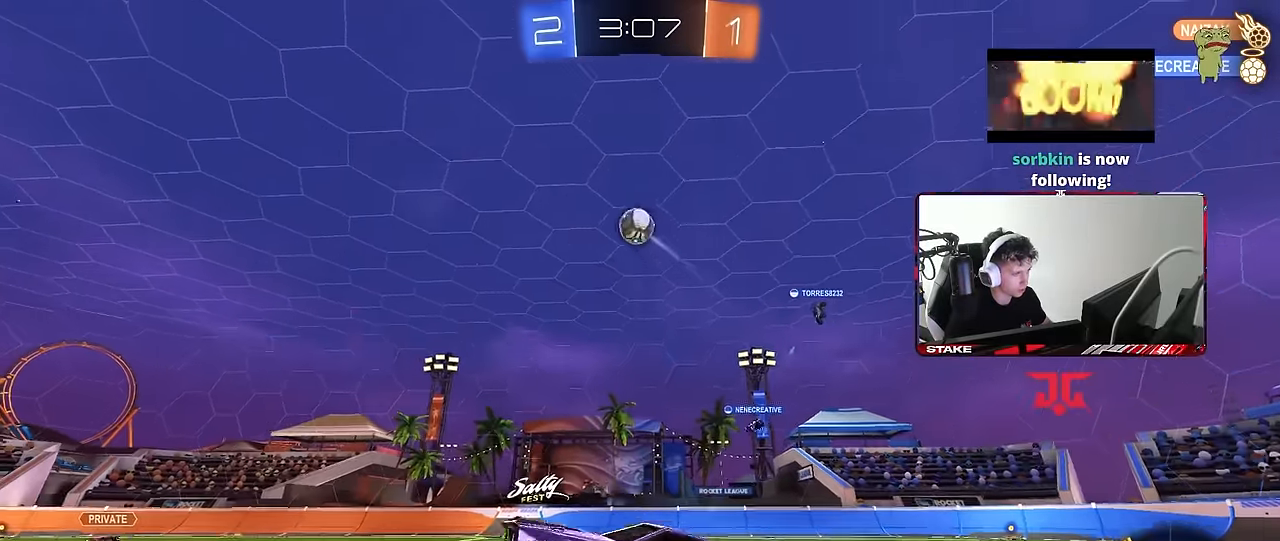
{"keys": ["a", "shift", "w"], "mouse": ["left"], "events": [[50, "mouse_right", "down"], [100, "d", "down"], [133, "s", "down"], [183, "mouse_left", "down"], [233, "mouse_right", "up"], [233, "s", "up"], [283, "a", "down"], [283, "d", "up"], [283, "shift", "down"], [383, "w", "down"]]}
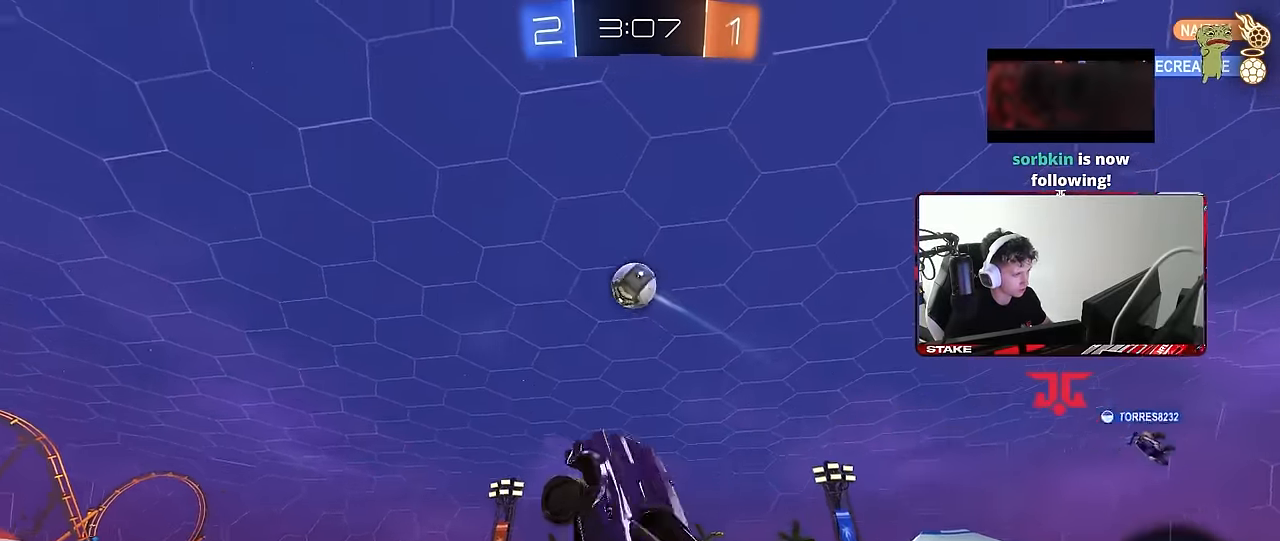
{"keys": ["a", "d"], "mouse": ["left"], "events": [[66, "shift", "up"], [66, "w", "up"], [166, "d", "down"], [166, "s", "down"], [200, "a", "up"], [350, "s", "up"], [350, "shift", "down"], [400, "d", "up"], [400, "s", "down"], [400, "shift", "up"], [433, "a", "down"], [433, "s", "up"], [483, "d", "down"]]}
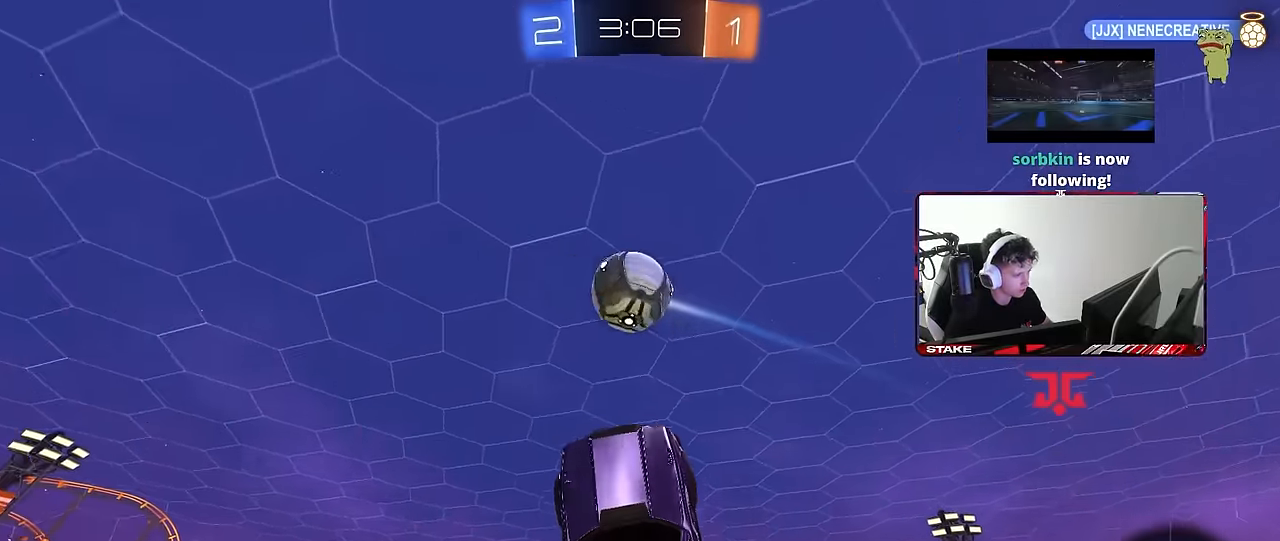
{"keys": ["a", "shift"], "mouse": [], "events": [[33, "a", "up"], [133, "a", "down"], [133, "d", "up"], [133, "w", "down"], [216, "d", "down"], [266, "a", "up"], [266, "w", "up"], [316, "a", "down"], [316, "w", "down"], [366, "w", "up"], [400, "d", "up"], [400, "shift", "down"], [433, "mouse_left", "up"]]}
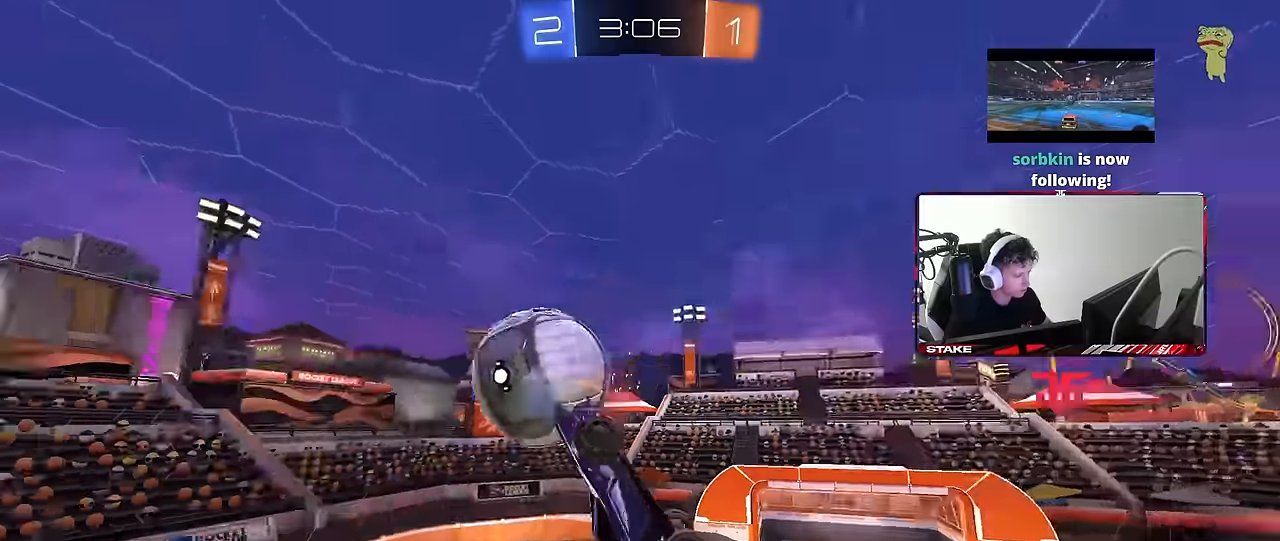
{"keys": ["a", "shift", "w"], "mouse": [], "events": [[183, "s", "down"], [283, "s", "up"], [383, "w", "down"]]}
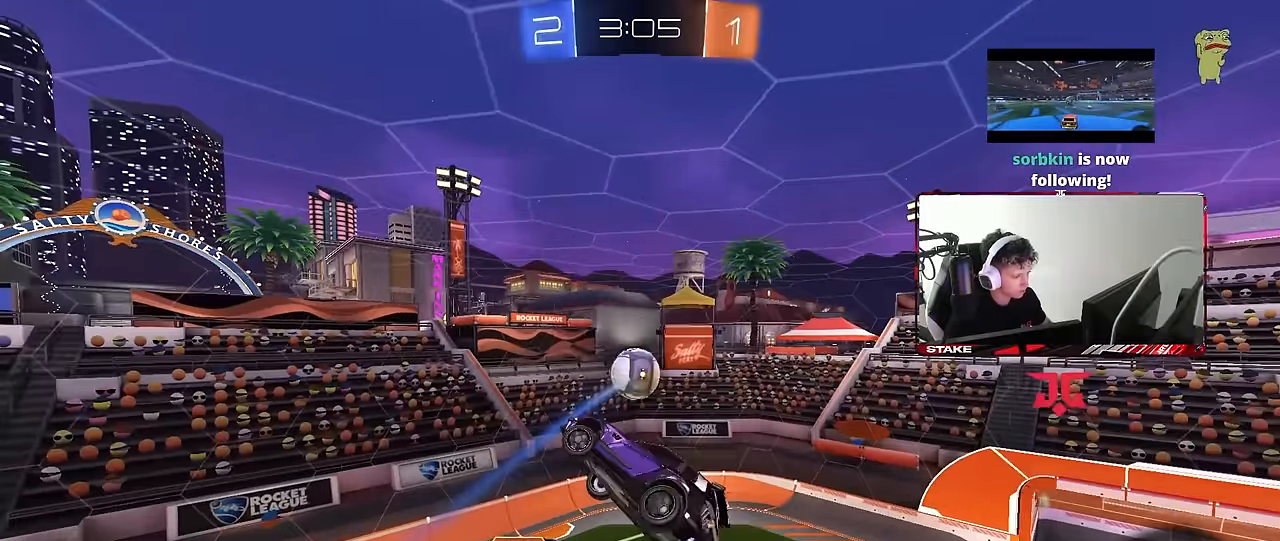
{"keys": ["d"], "mouse": ["left"], "events": [[67, "shift", "up"], [250, "mouse_left", "down"], [250, "shift", "down"], [250, "w", "up"], [433, "d", "down"], [483, "a", "up"], [483, "shift", "up"]]}
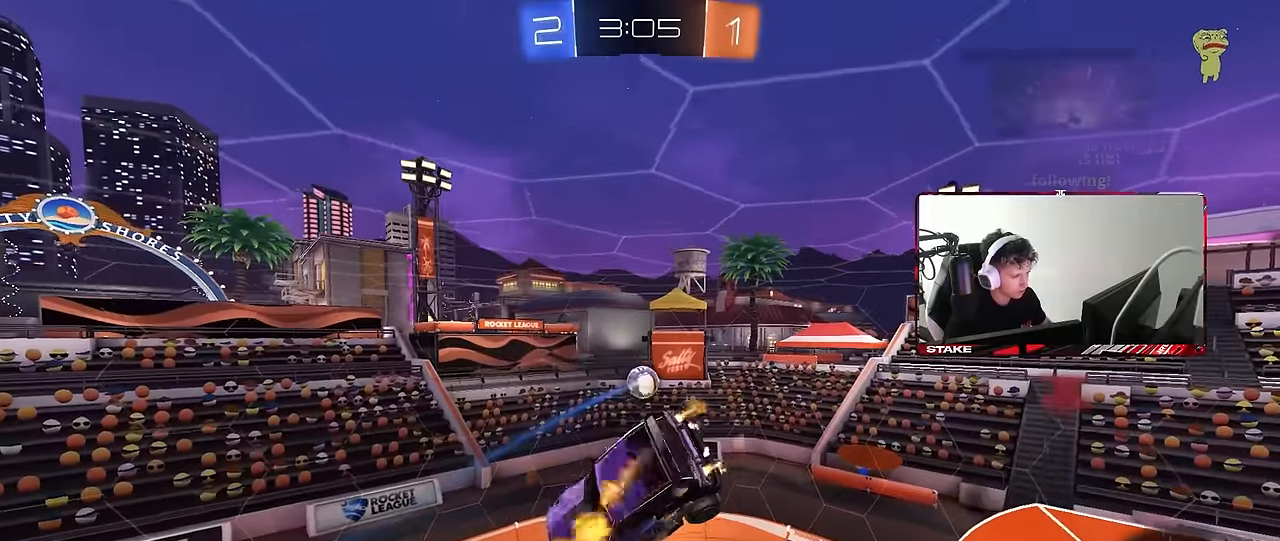
{"keys": ["a"], "mouse": [], "events": [[33, "s", "down"], [83, "d", "up"], [83, "s", "up"], [167, "d", "down"], [167, "w", "down"], [217, "mouse_left", "up"], [317, "d", "up"], [417, "w", "up"], [450, "a", "down"]]}
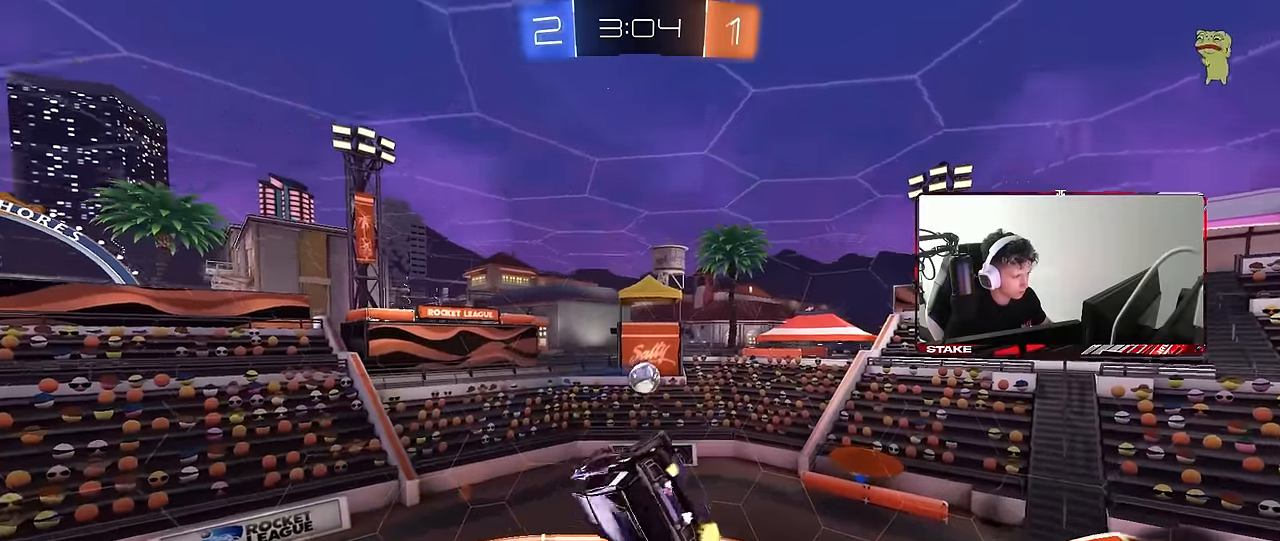
{"keys": ["a", "s"], "mouse": [], "events": [[100, "w", "down"], [133, "shift", "down"], [283, "shift", "up"], [283, "w", "up"], [333, "shift", "down"], [383, "mouse_left", "down"], [383, "s", "down"], [467, "mouse_left", "up"], [467, "shift", "up"]]}